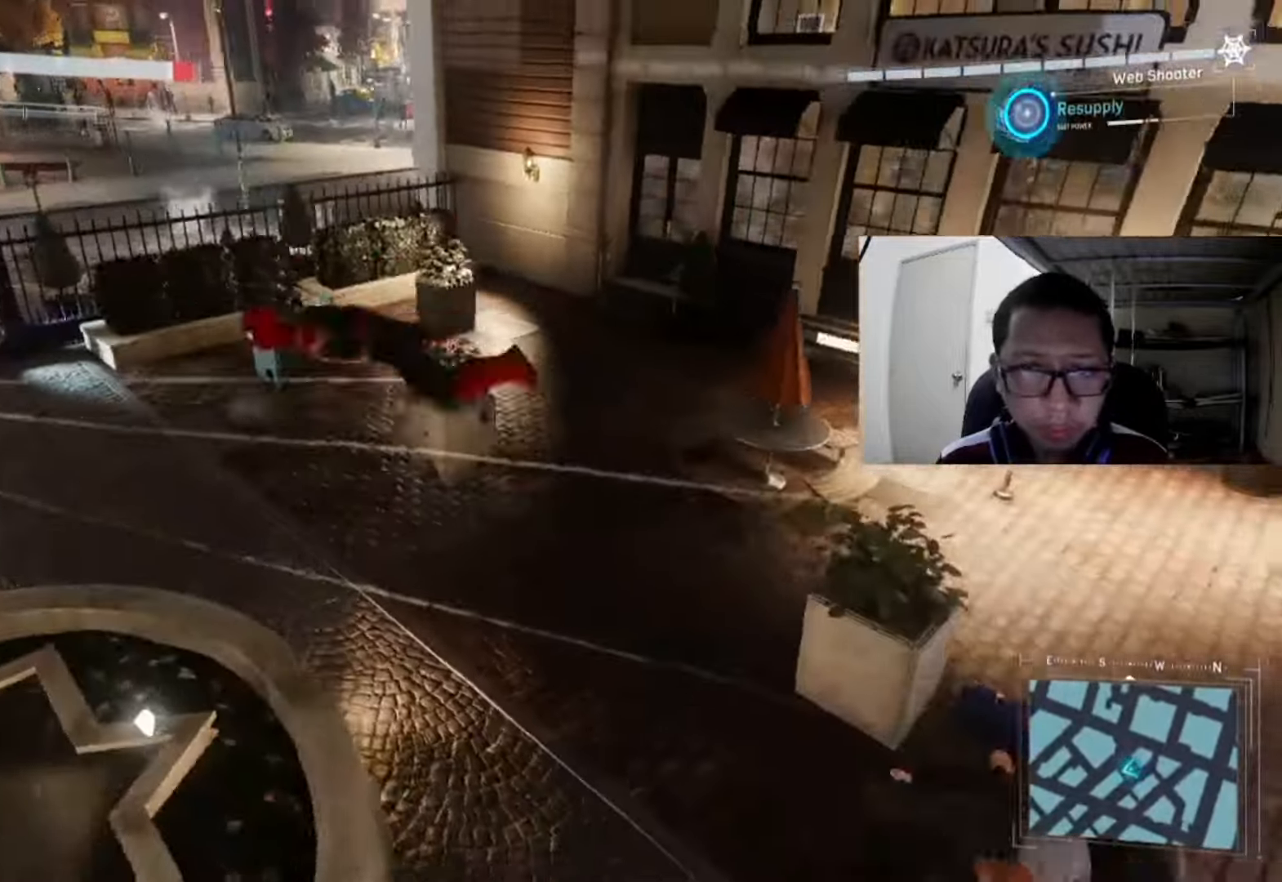
Gameplay with a controller (Xbox layout); each line is a JSON object with the inputs held at the frame after it. "events" lists button and stick changes between this image and that frame as [ms after this image, input, new state], when the widget could be followed in between.
{"buttons": [], "left_stick": "down-right", "right_stick": "right", "events": [[80, "A", "down"], [160, "left_stick", "down"], [240, "A", "up"], [360, "left_stick", "down-right"], [440, "right_stick", "right"]]}
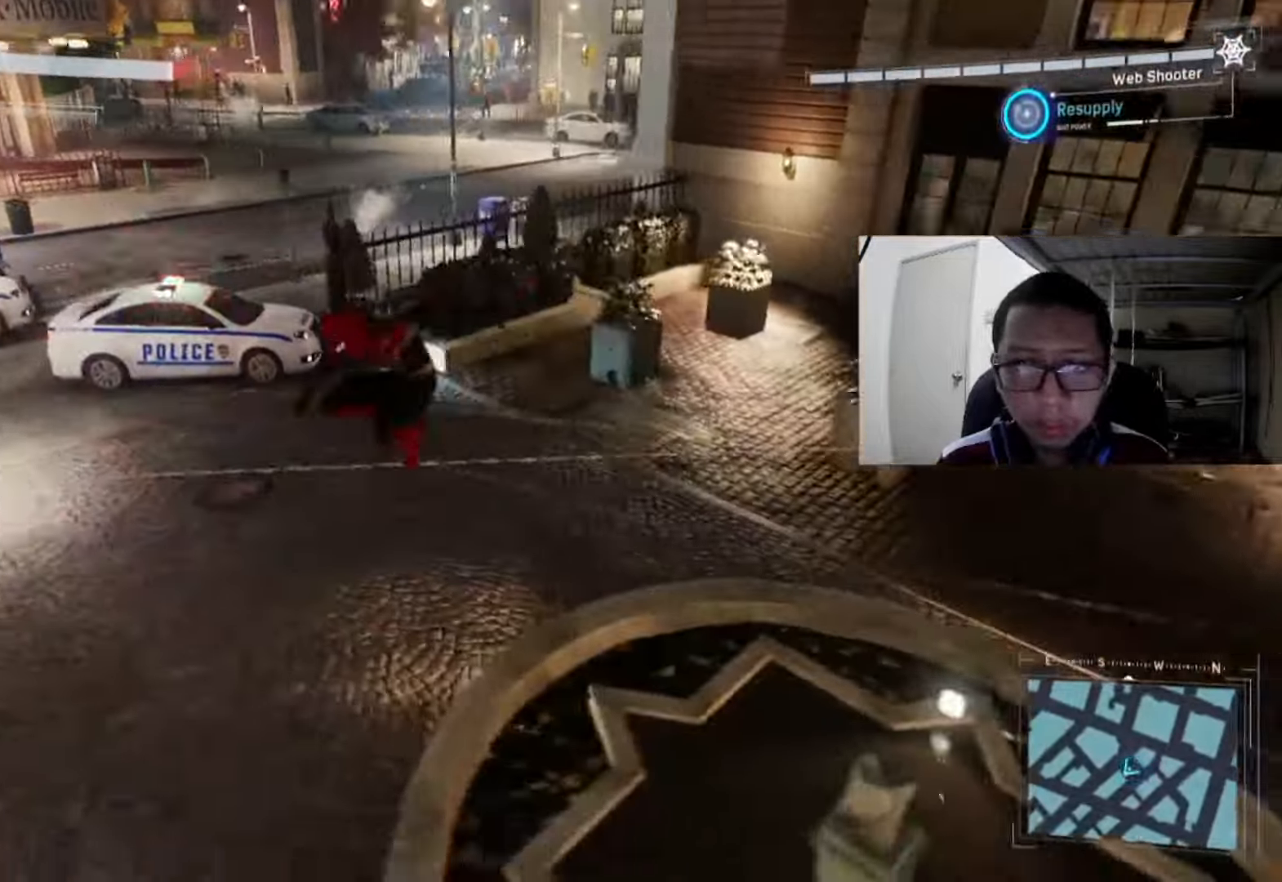
{"buttons": [], "left_stick": "right", "right_stick": "up", "events": [[400, "left_stick", "right"], [440, "right_stick", "up"]]}
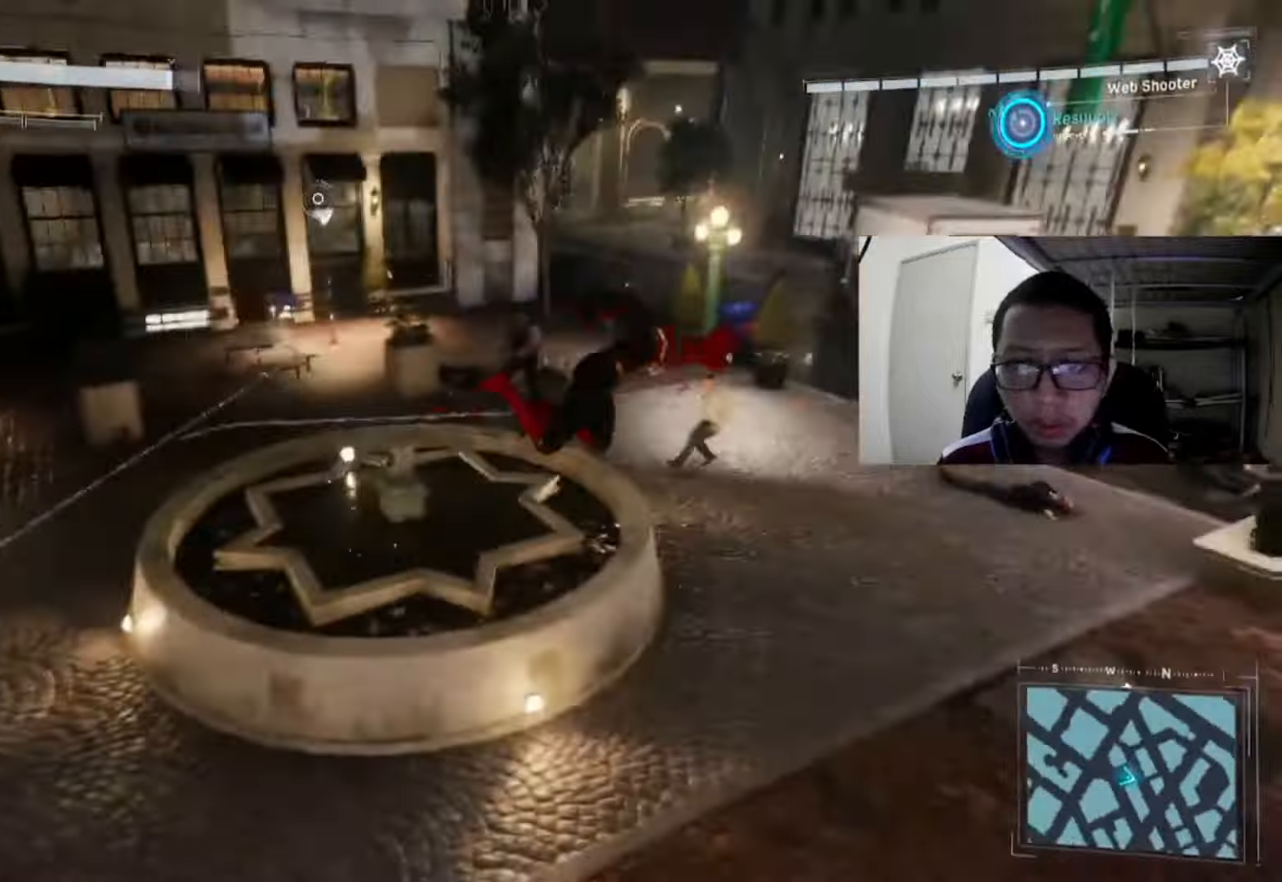
{"buttons": [], "left_stick": "up-right", "right_stick": "center", "events": [[80, "right_stick", "center"], [440, "left_stick", "up-right"]]}
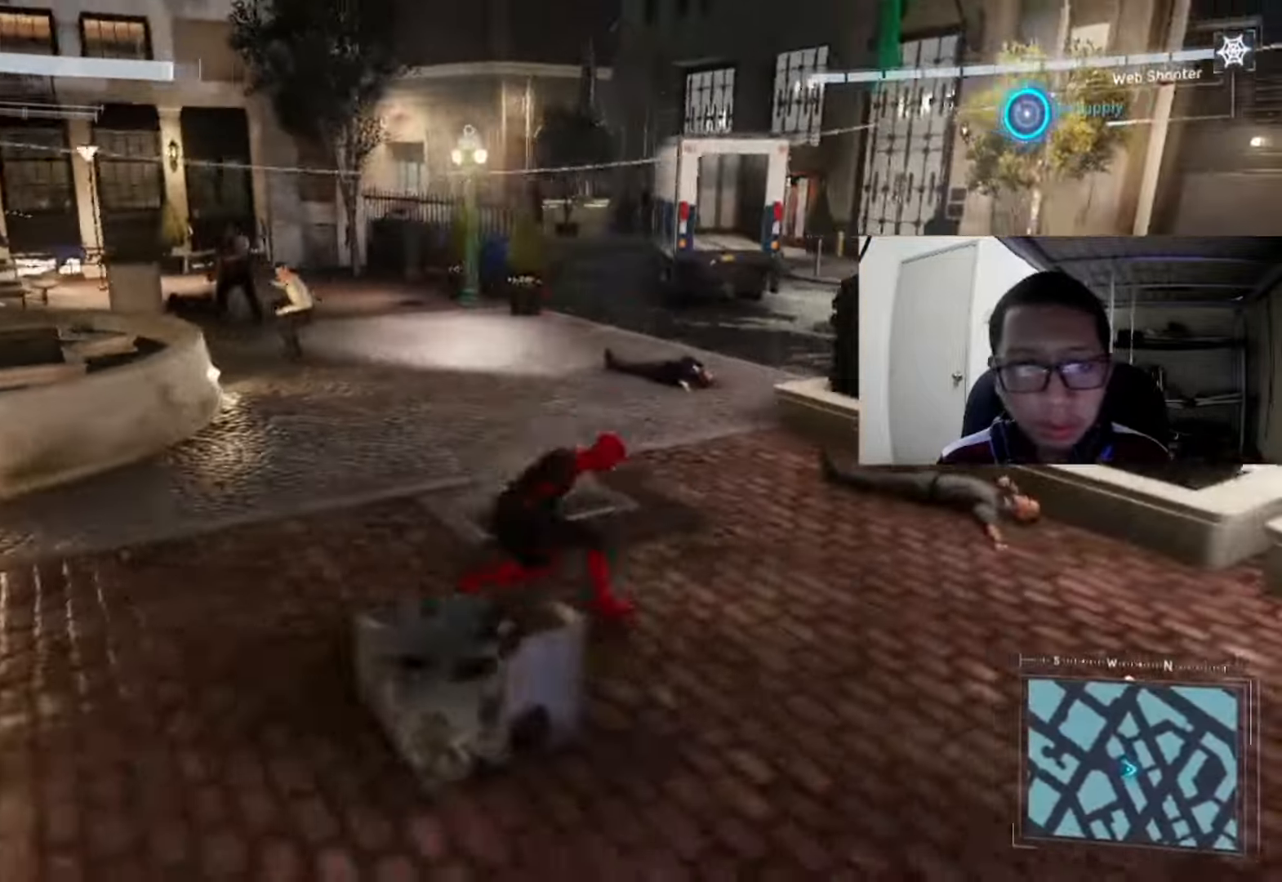
{"buttons": [], "left_stick": "up-right", "right_stick": "center", "events": [[200, "right_stick", "left"], [480, "right_stick", "center"]]}
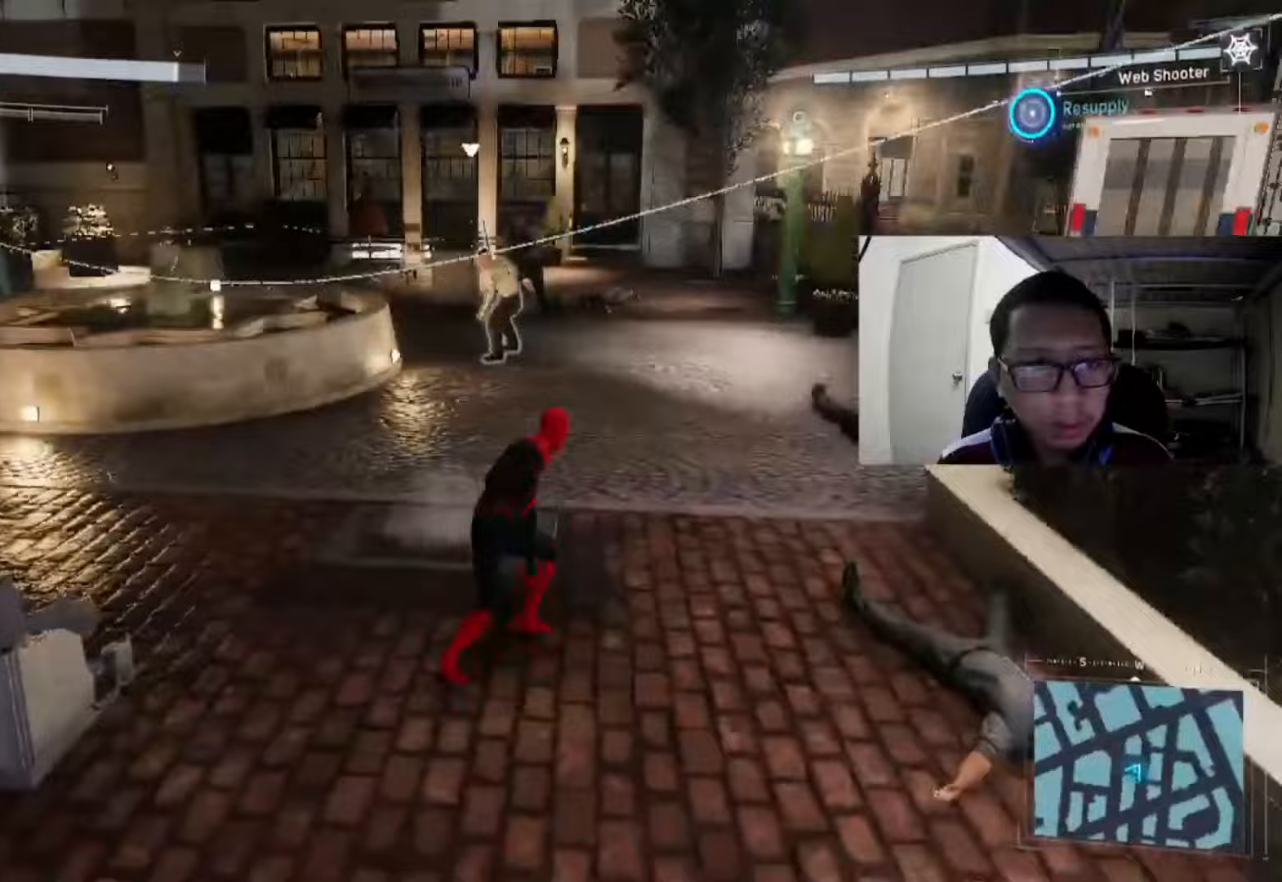
{"buttons": [], "left_stick": "up-right", "right_stick": "left", "events": [[80, "left_stick", "right"], [240, "left_stick", "up-right"], [520, "right_stick", "left"]]}
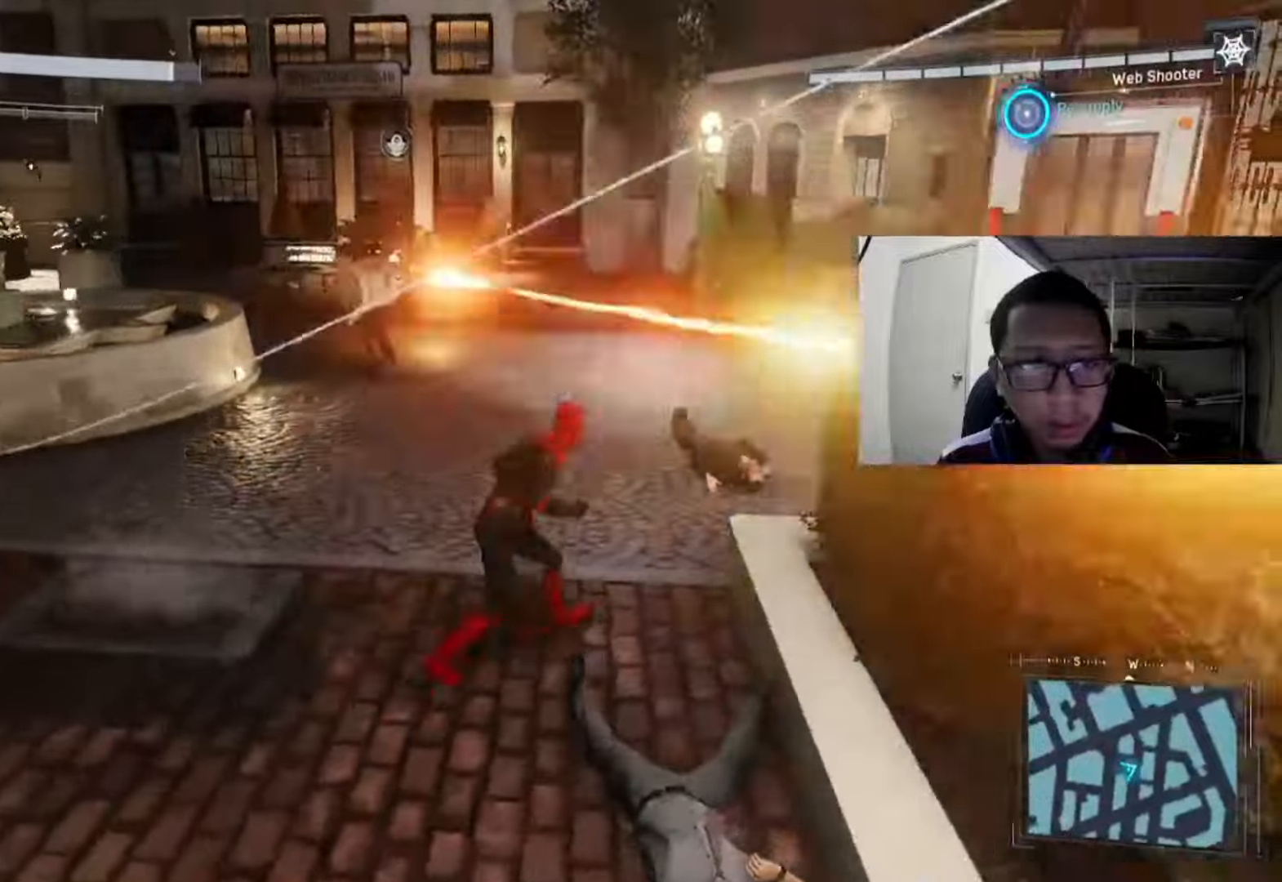
{"buttons": [], "left_stick": "right", "right_stick": "center", "events": [[200, "right_stick", "center"], [240, "left_stick", "right"], [280, "B", "down"], [440, "B", "up"]]}
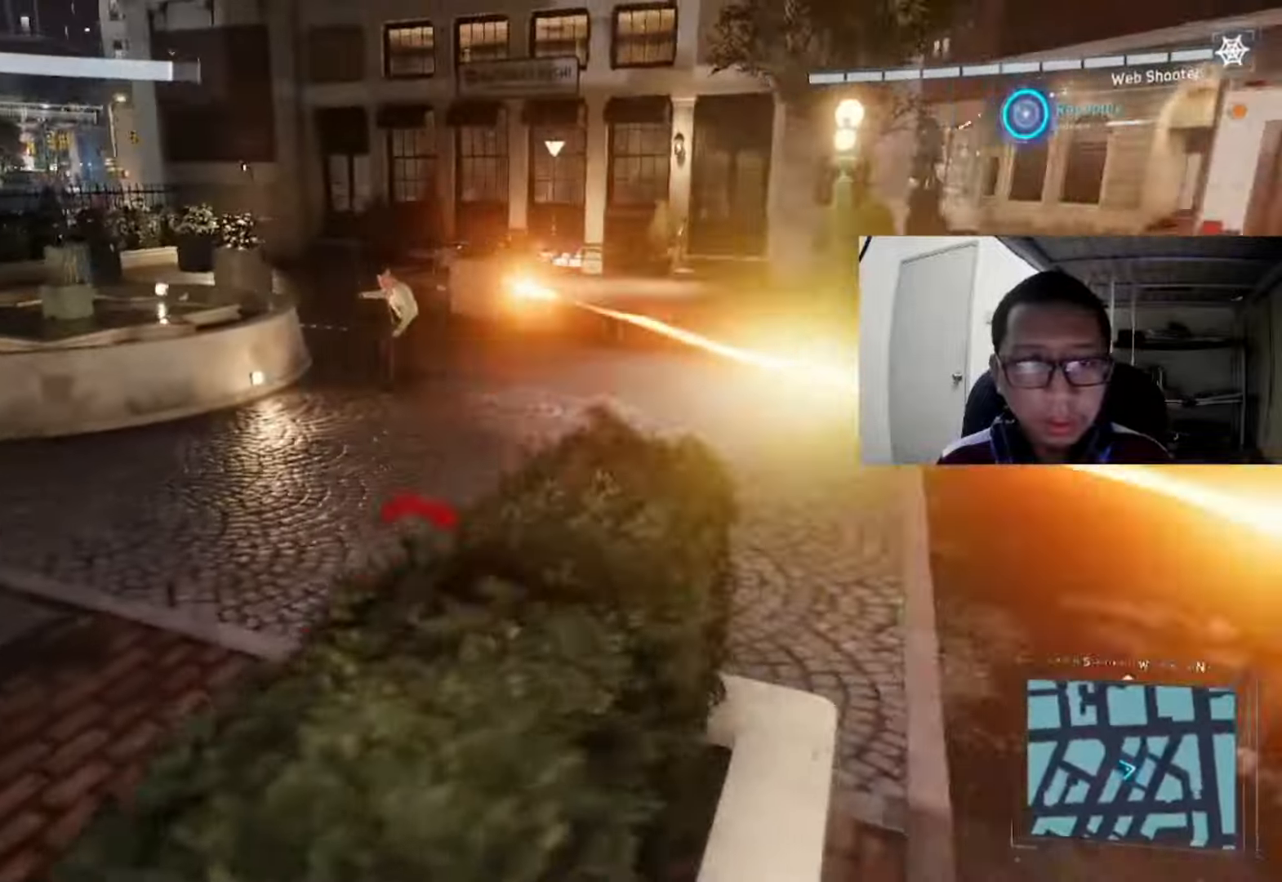
{"buttons": [], "left_stick": "down-right", "right_stick": "center", "events": [[80, "B", "down"], [120, "A", "down"], [200, "B", "up"], [280, "A", "up"], [320, "A", "down"], [360, "left_stick", "down-right"], [480, "A", "up"]]}
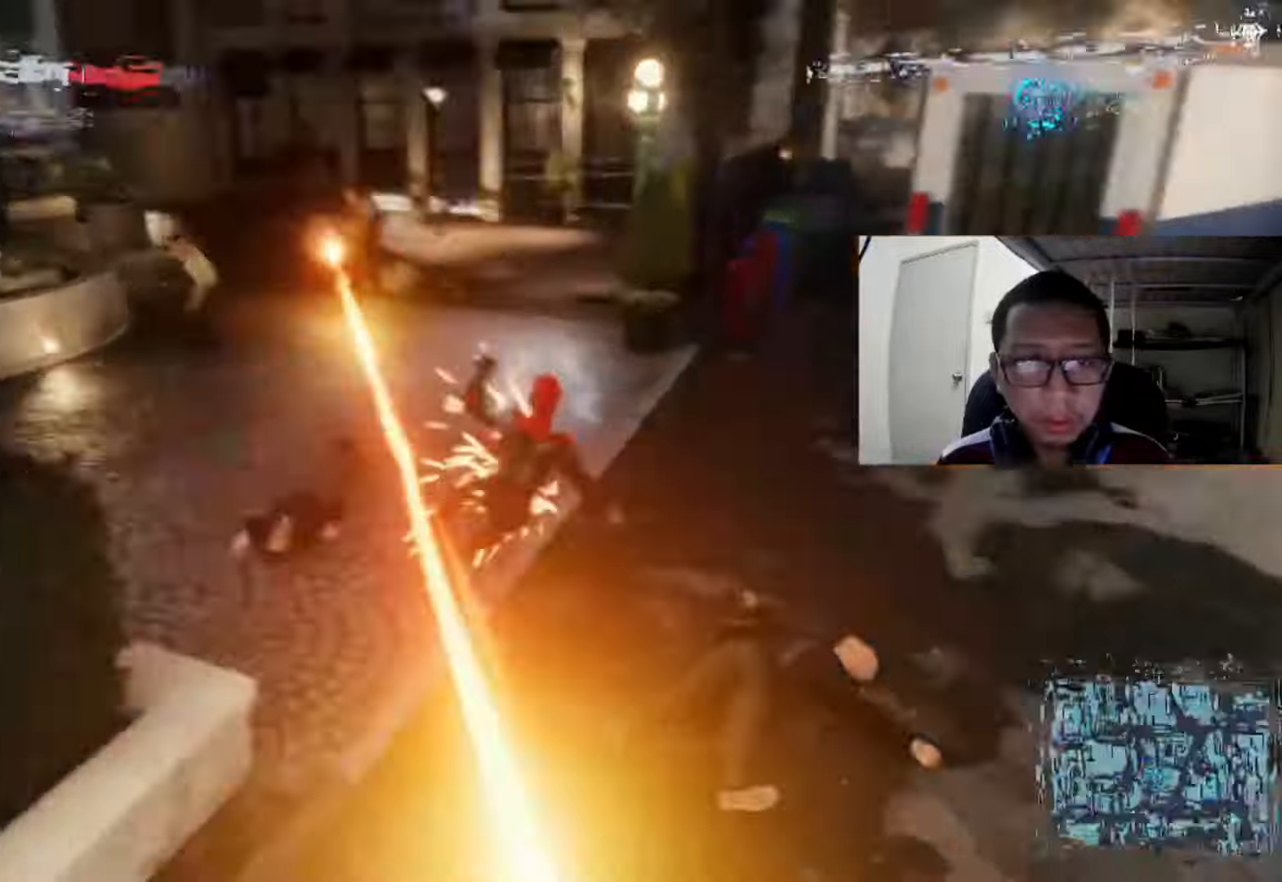
{"buttons": ["DPAD_DOWN"], "left_stick": "center", "right_stick": "center", "events": [[40, "A", "down"], [160, "A", "up"], [240, "A", "down"], [360, "left_stick", "center"], [440, "A", "up"], [440, "DPAD_DOWN", "down"]]}
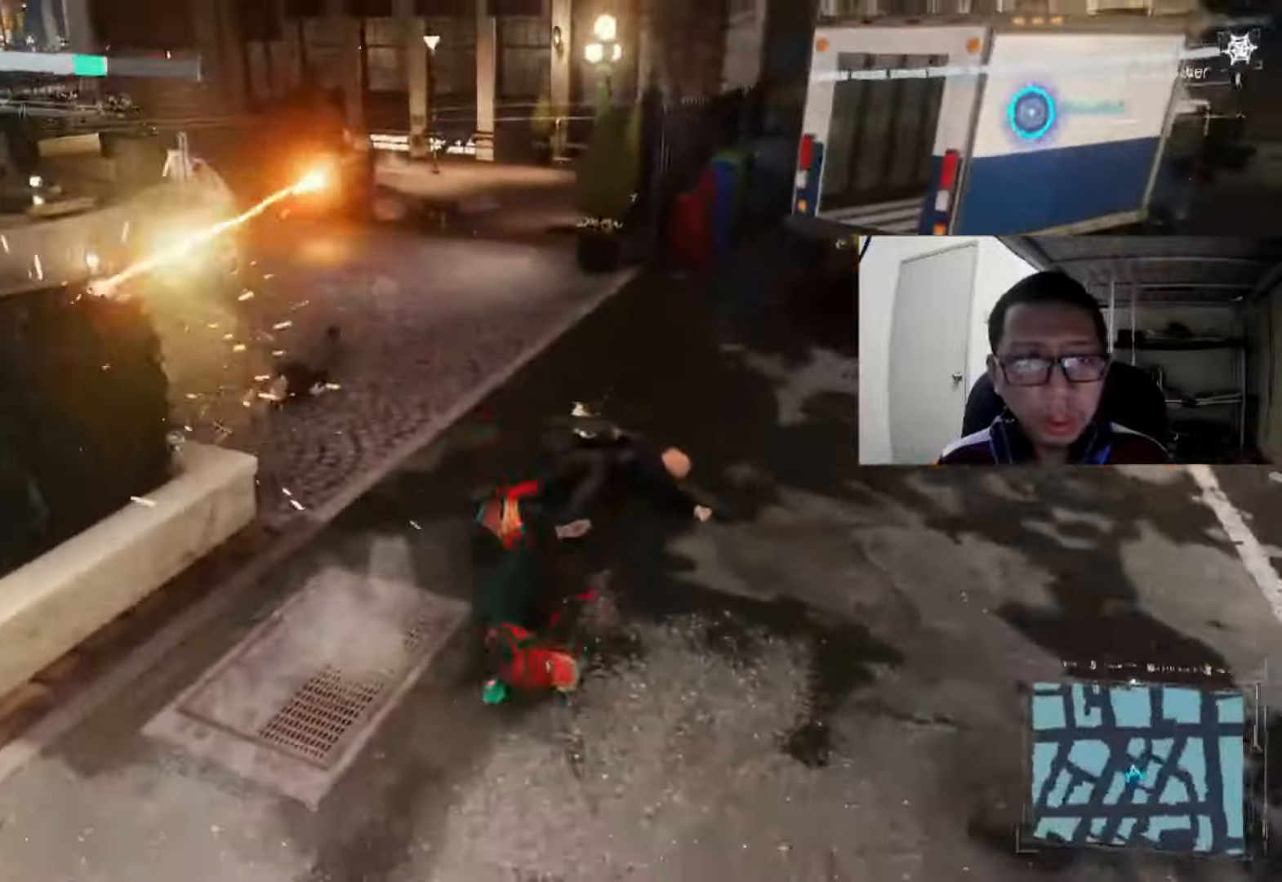
{"buttons": ["A"], "left_stick": "right", "right_stick": "center", "events": [[200, "A", "down"], [200, "DPAD_DOWN", "up"], [360, "A", "up"], [480, "A", "down"], [520, "left_stick", "right"]]}
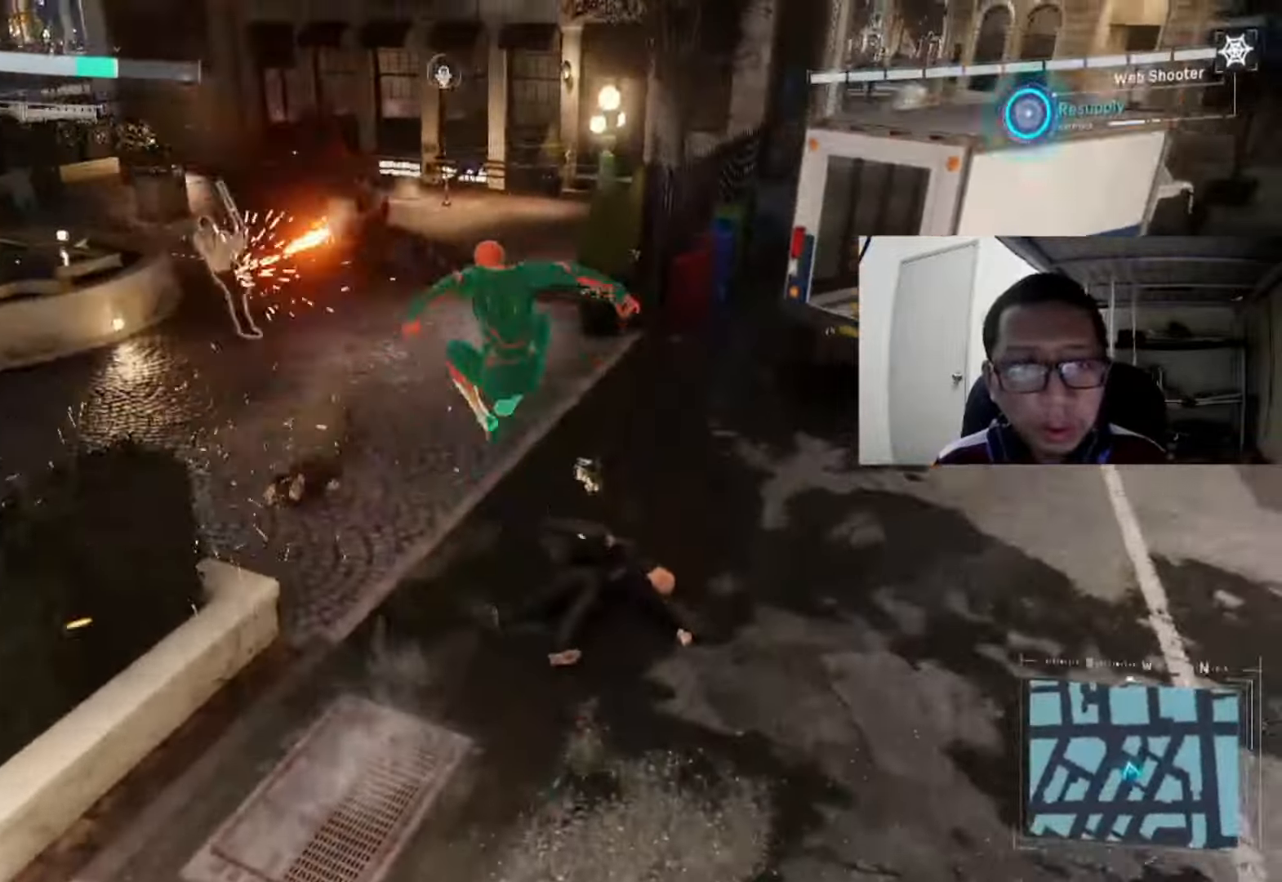
{"buttons": [], "left_stick": "up-right", "right_stick": "center", "events": [[120, "A", "up"], [160, "left_stick", "up"], [320, "right_stick", "left"], [360, "left_stick", "up-right"], [480, "right_stick", "center"]]}
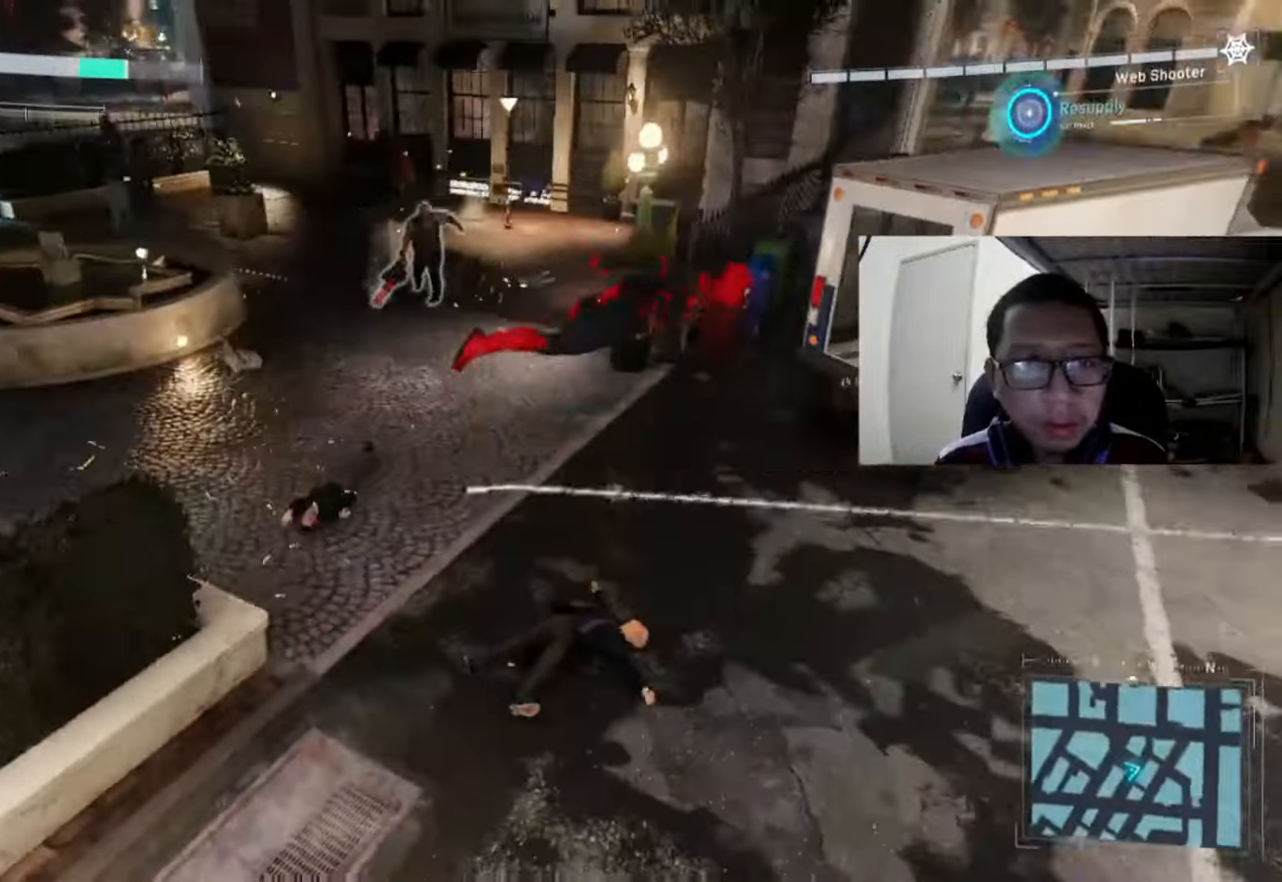
{"buttons": [], "left_stick": "left", "right_stick": "left", "events": [[200, "left_stick", "up-left"], [240, "right_stick", "left"], [320, "left_stick", "left"]]}
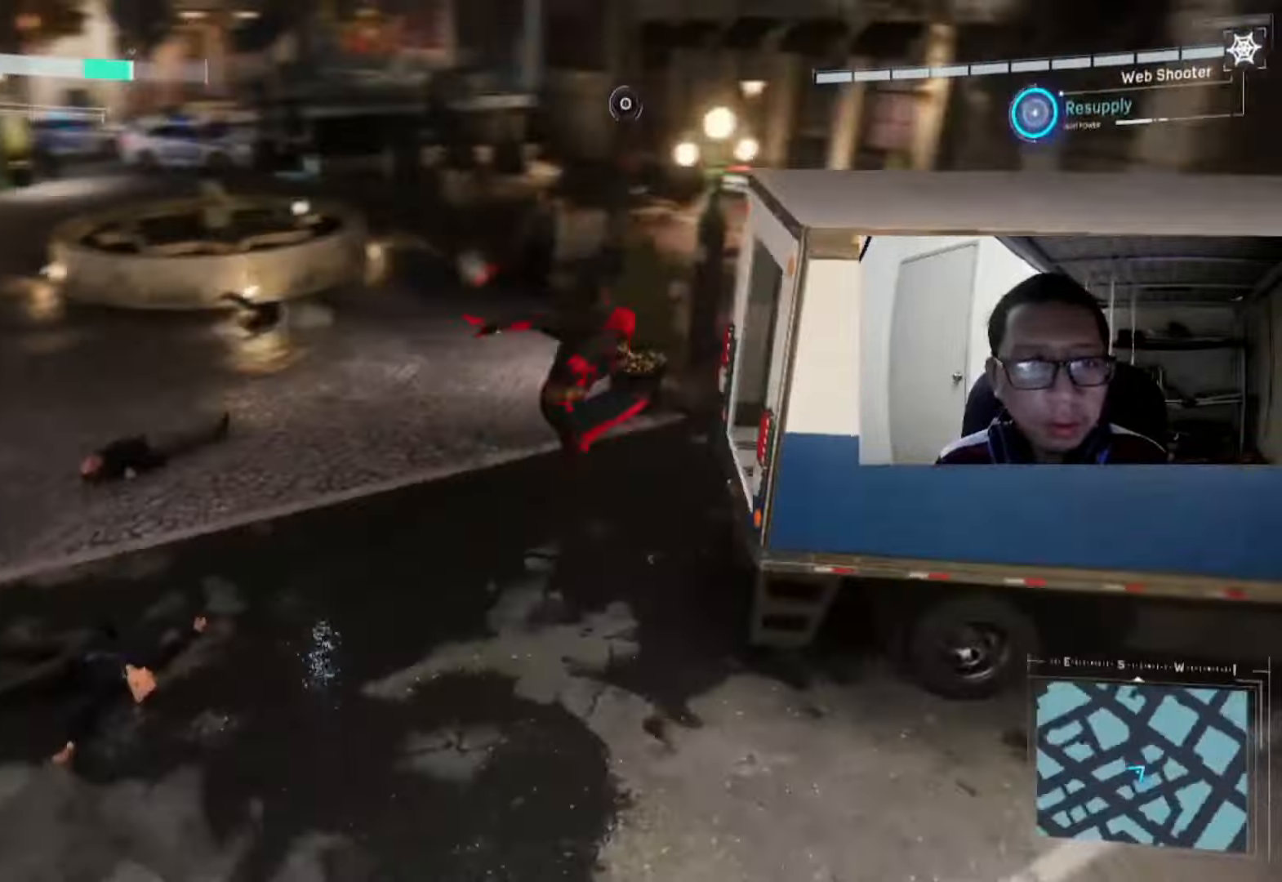
{"buttons": [], "left_stick": "left", "right_stick": "right", "events": [[40, "right_stick", "center"], [480, "right_stick", "right"]]}
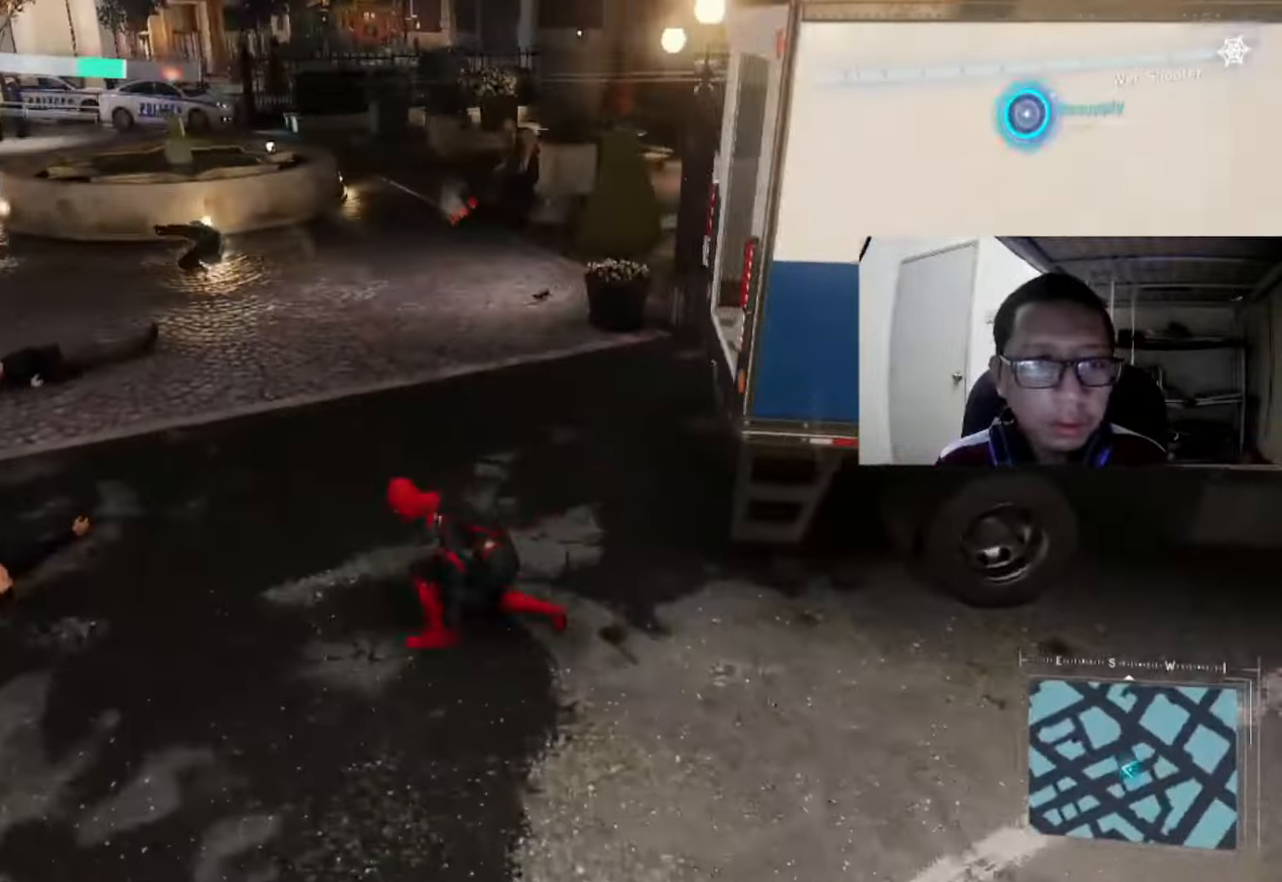
{"buttons": [], "left_stick": "center", "right_stick": "center", "events": [[160, "left_stick", "up"], [240, "right_stick", "center"], [360, "R1", "down"], [480, "left_stick", "center"], [520, "R1", "up"]]}
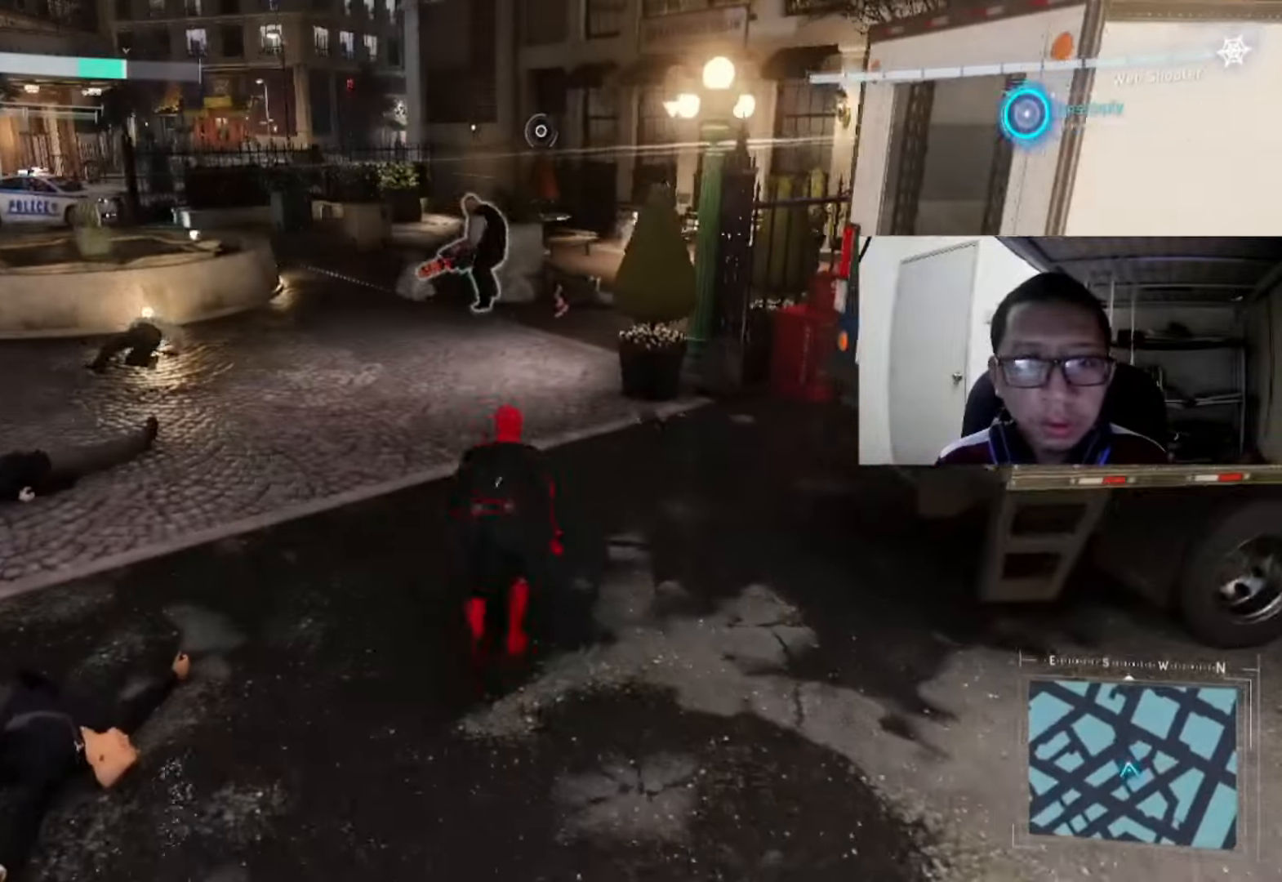
{"buttons": ["R1"], "left_stick": "center", "right_stick": "center", "events": [[80, "R1", "down"], [200, "R1", "up"], [240, "R1", "down"], [360, "R1", "up"], [440, "R1", "down"]]}
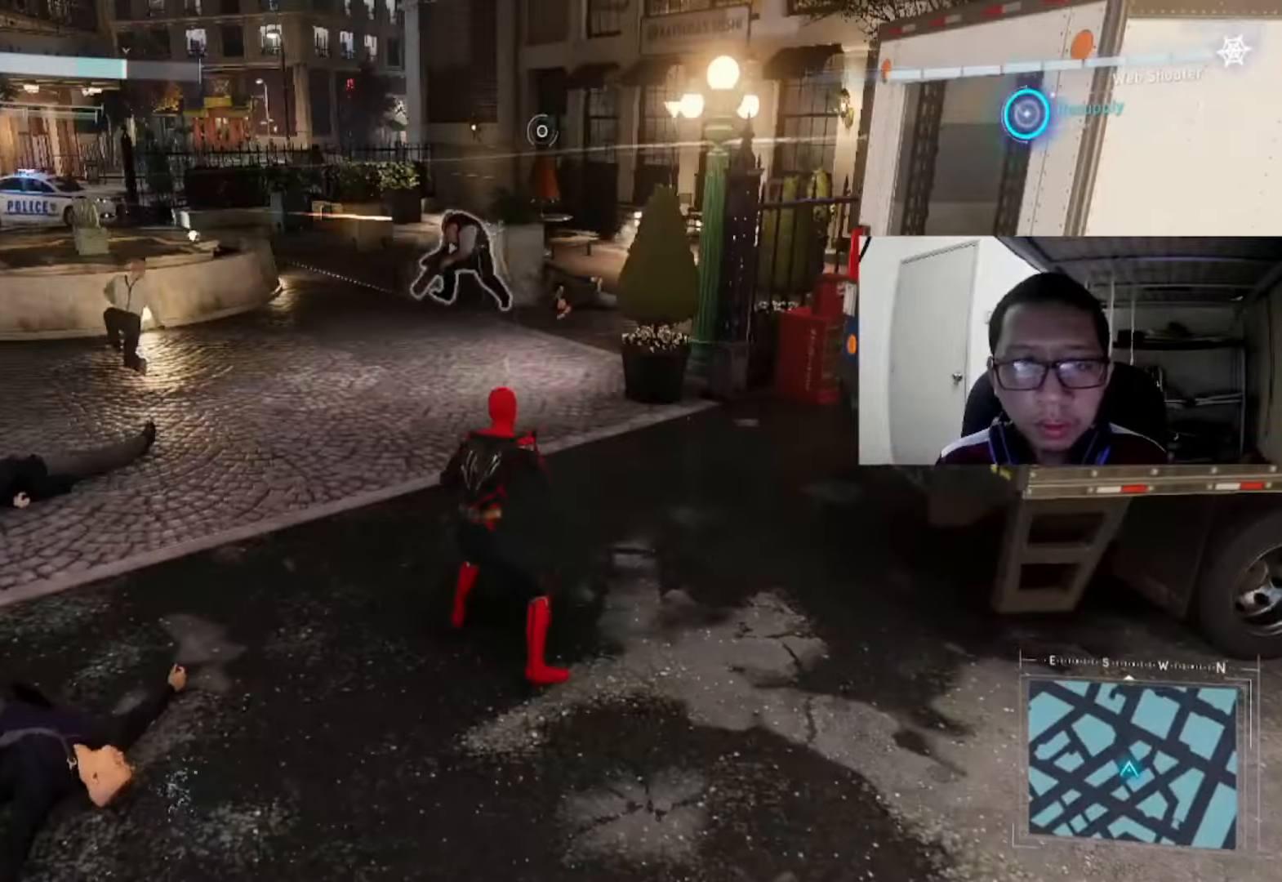
{"buttons": ["R1"], "left_stick": "center", "right_stick": "center", "events": [[40, "R1", "up"], [160, "R1", "down"], [240, "R1", "up"], [320, "R1", "down"], [440, "R1", "up"], [520, "R1", "down"]]}
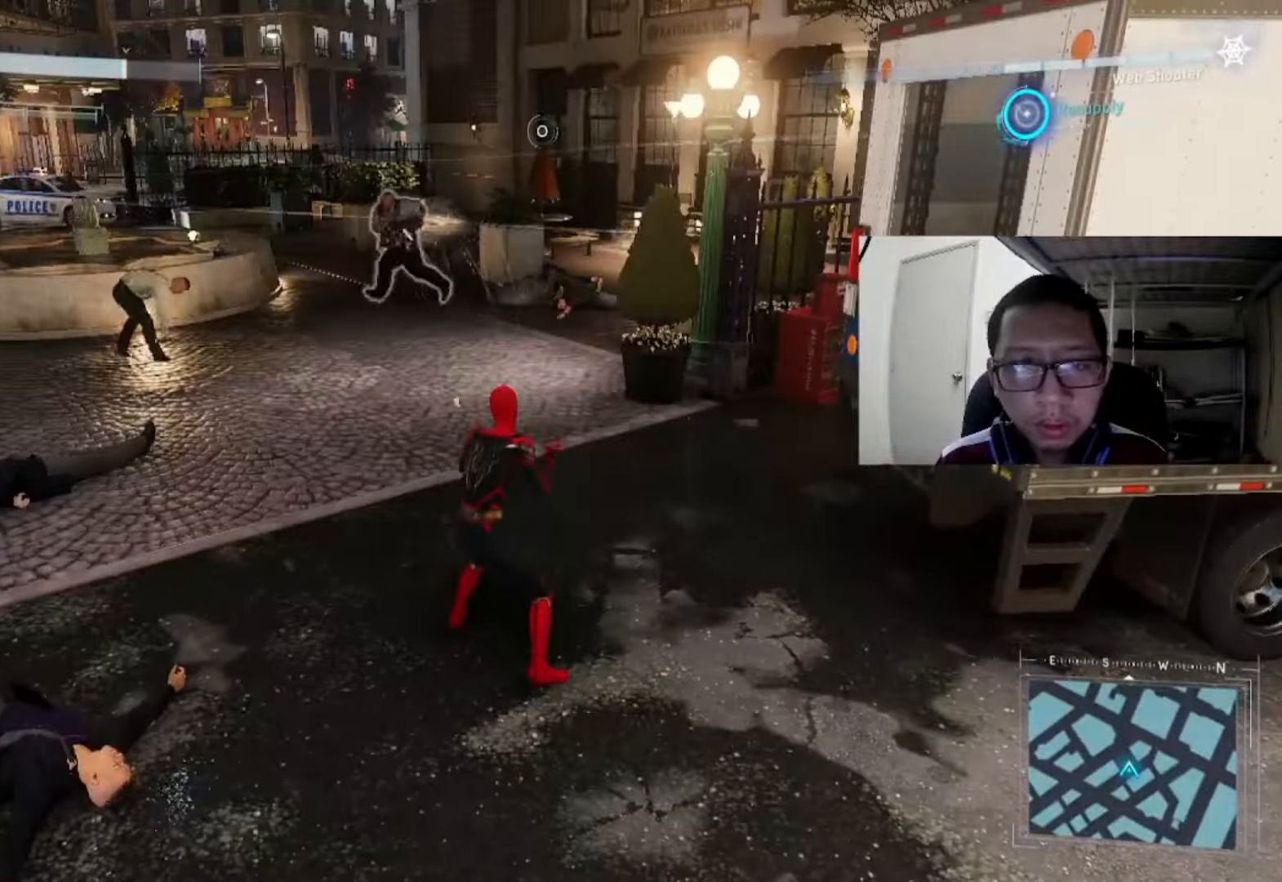
{"buttons": [], "left_stick": "center", "right_stick": "center", "events": [[80, "R1", "up"], [200, "R1", "down"], [280, "R1", "up"], [360, "R1", "down"], [480, "R1", "up"]]}
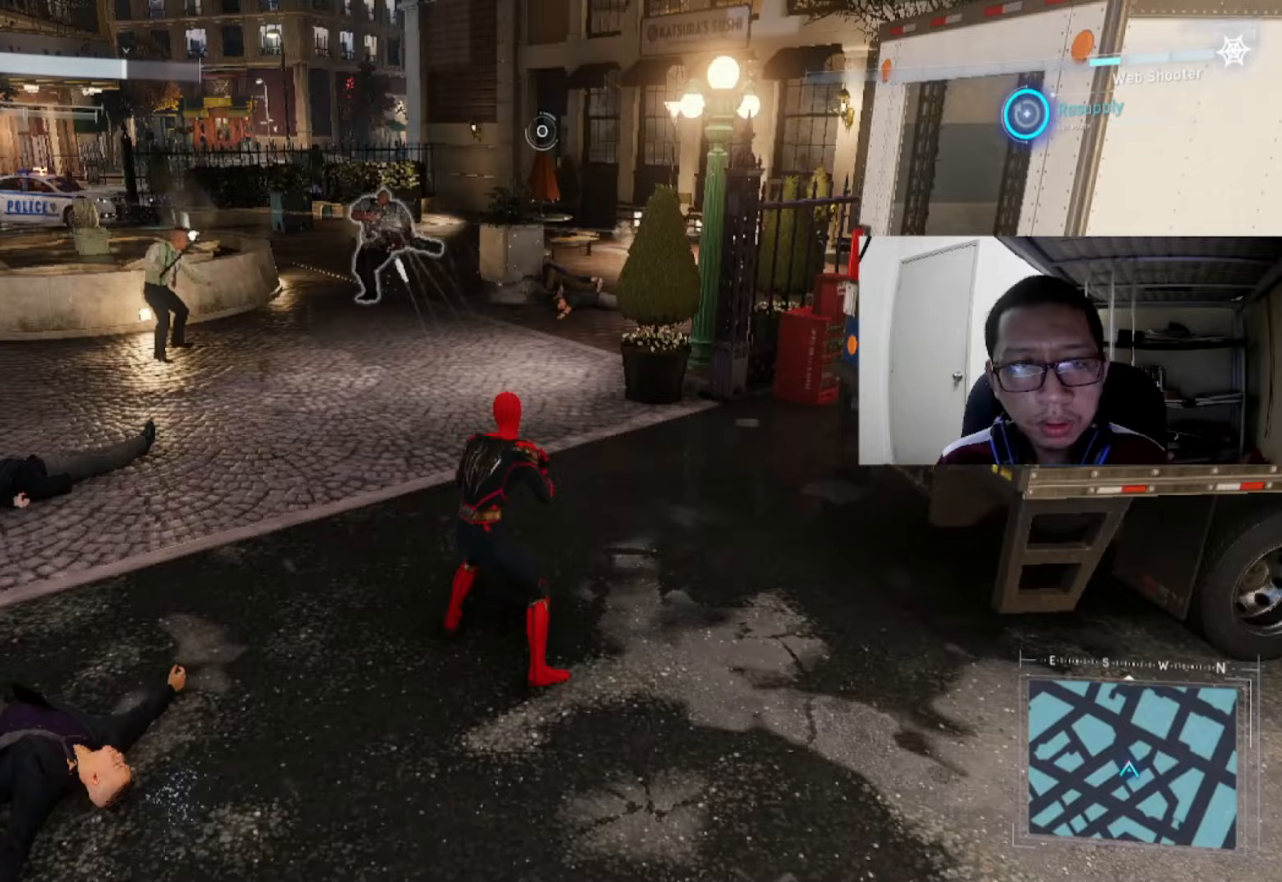
{"buttons": ["R1"], "left_stick": "center", "right_stick": "center", "events": [[80, "R1", "down"], [160, "R1", "up"], [240, "R1", "down"], [360, "R1", "up"], [400, "R1", "down"]]}
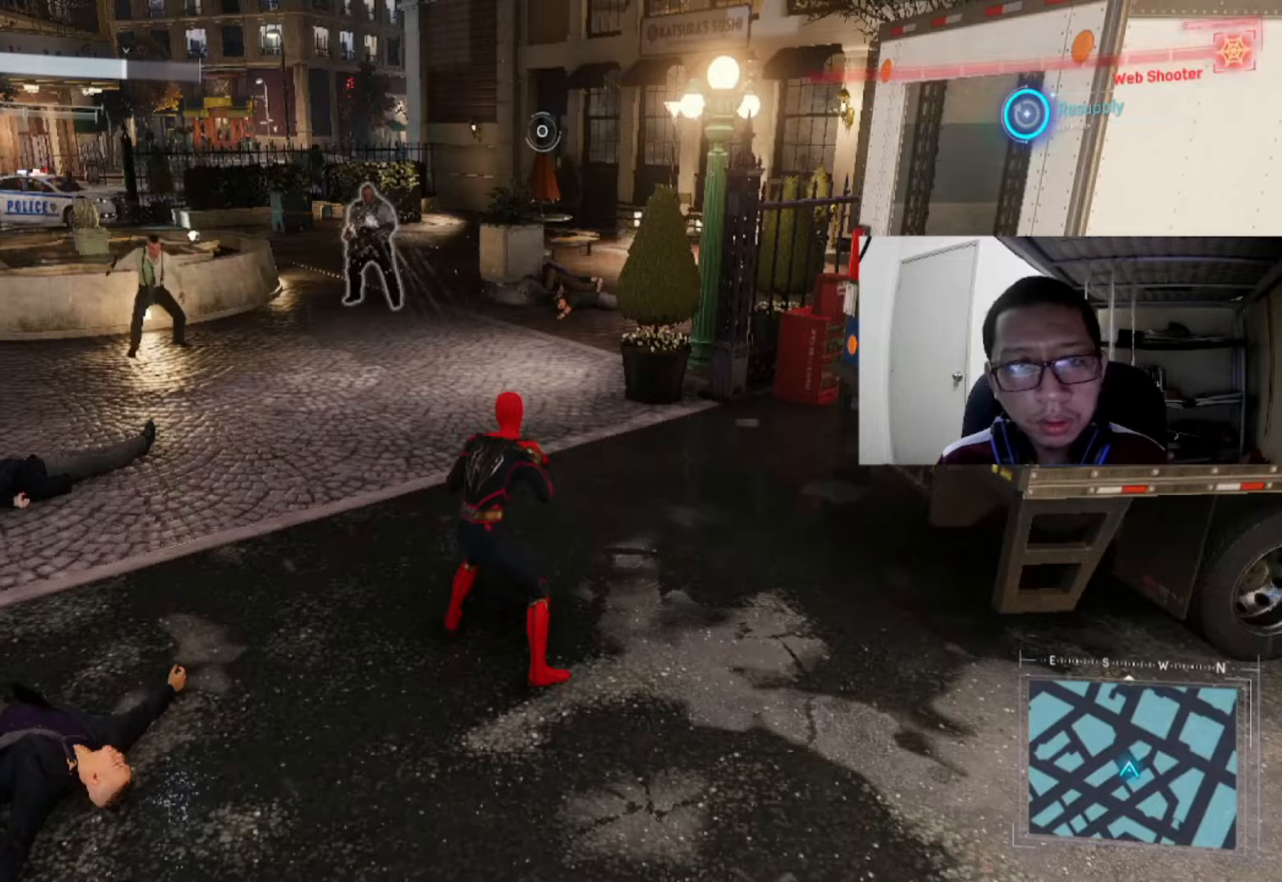
{"buttons": [], "left_stick": "center", "right_stick": "center", "events": [[40, "R1", "up"], [80, "R1", "down"], [240, "R1", "up"], [320, "Y", "down"], [440, "Y", "up"]]}
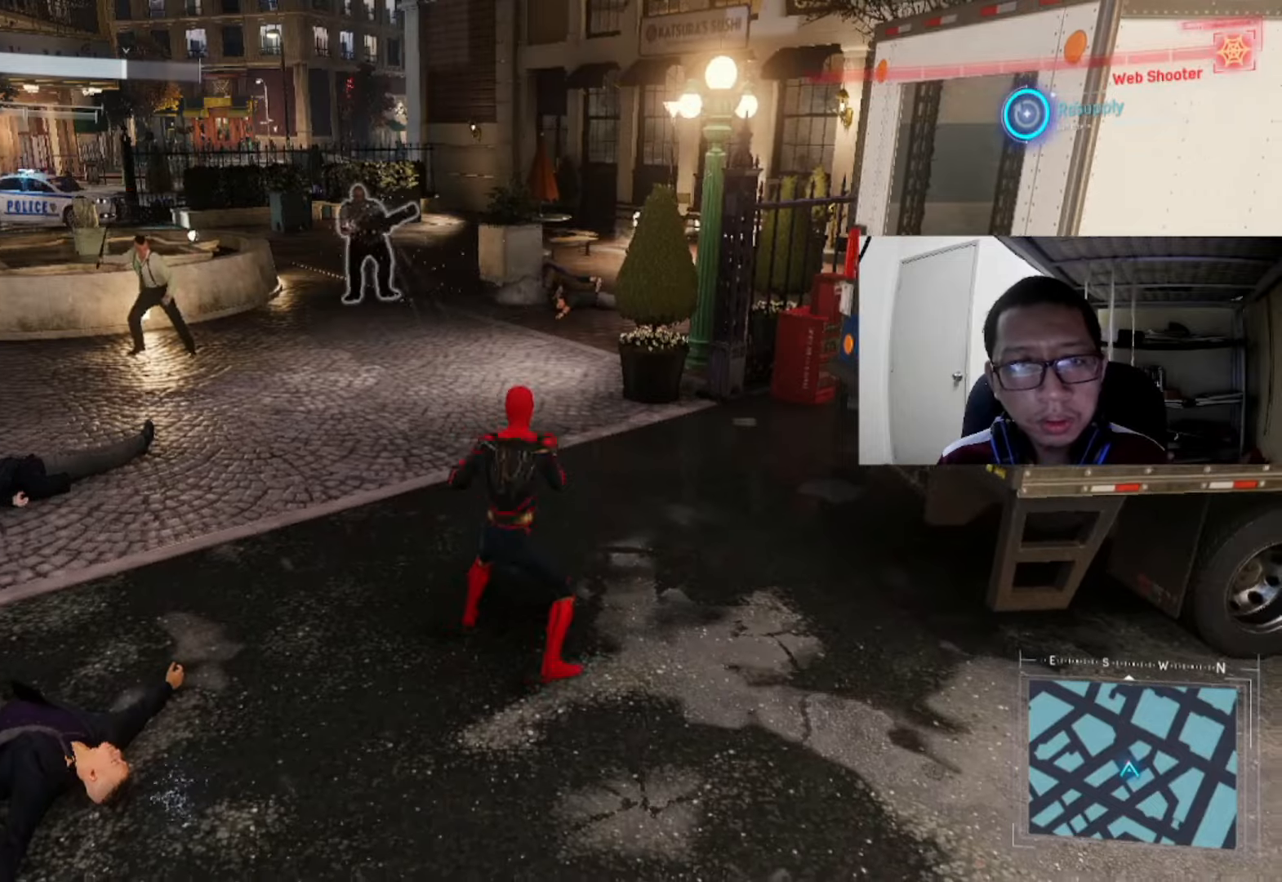
{"buttons": [], "left_stick": "center", "right_stick": "center", "events": [[120, "Y", "down"], [240, "Y", "up"]]}
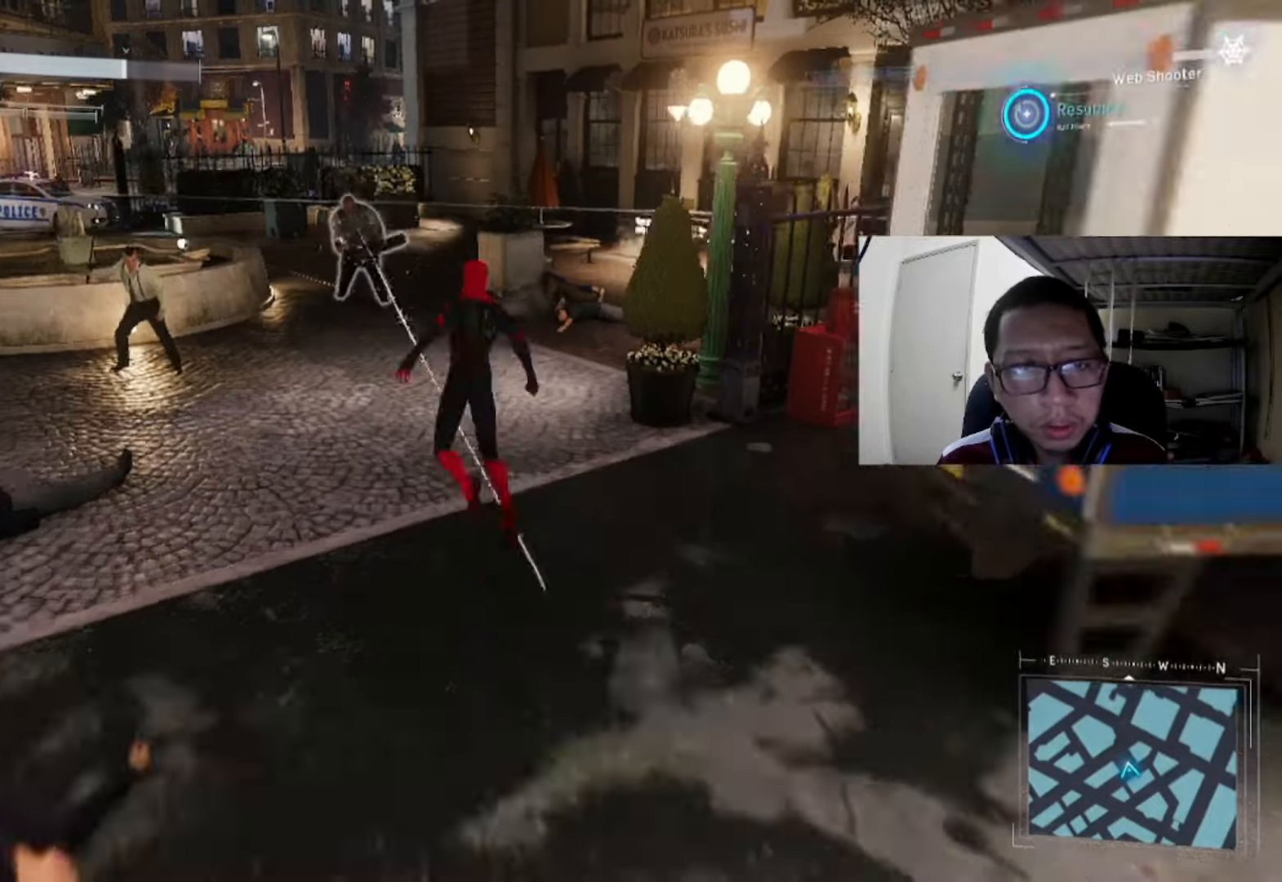
{"buttons": ["X"], "left_stick": "center", "right_stick": "center", "events": [[240, "X", "down"], [360, "X", "up"], [440, "X", "down"]]}
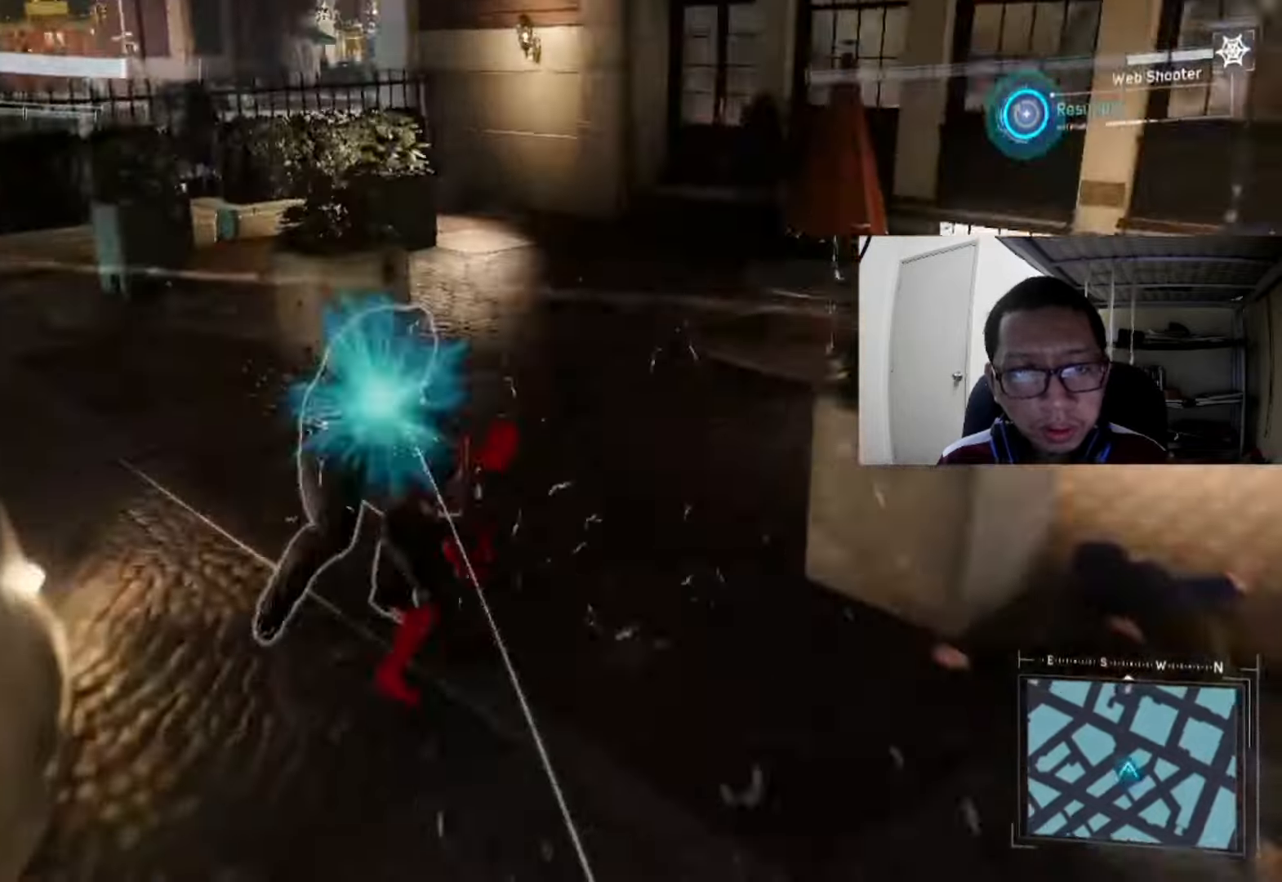
{"buttons": [], "left_stick": "center", "right_stick": "center", "events": [[120, "X", "up"], [200, "B", "down"], [440, "B", "up"]]}
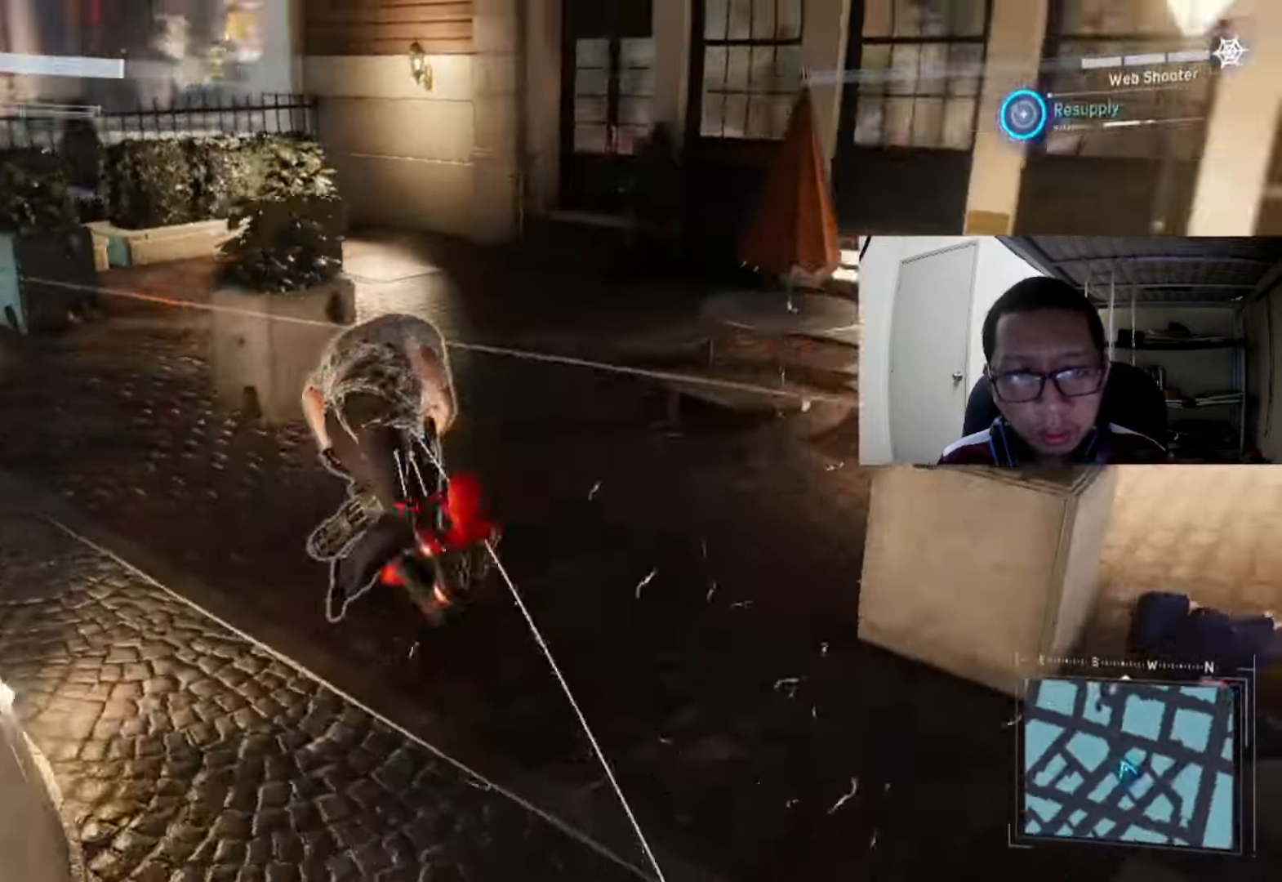
{"buttons": [], "left_stick": "right", "right_stick": "center", "events": [[40, "X", "down"], [240, "X", "up"], [280, "X", "down"], [280, "left_stick", "right"], [440, "X", "up"]]}
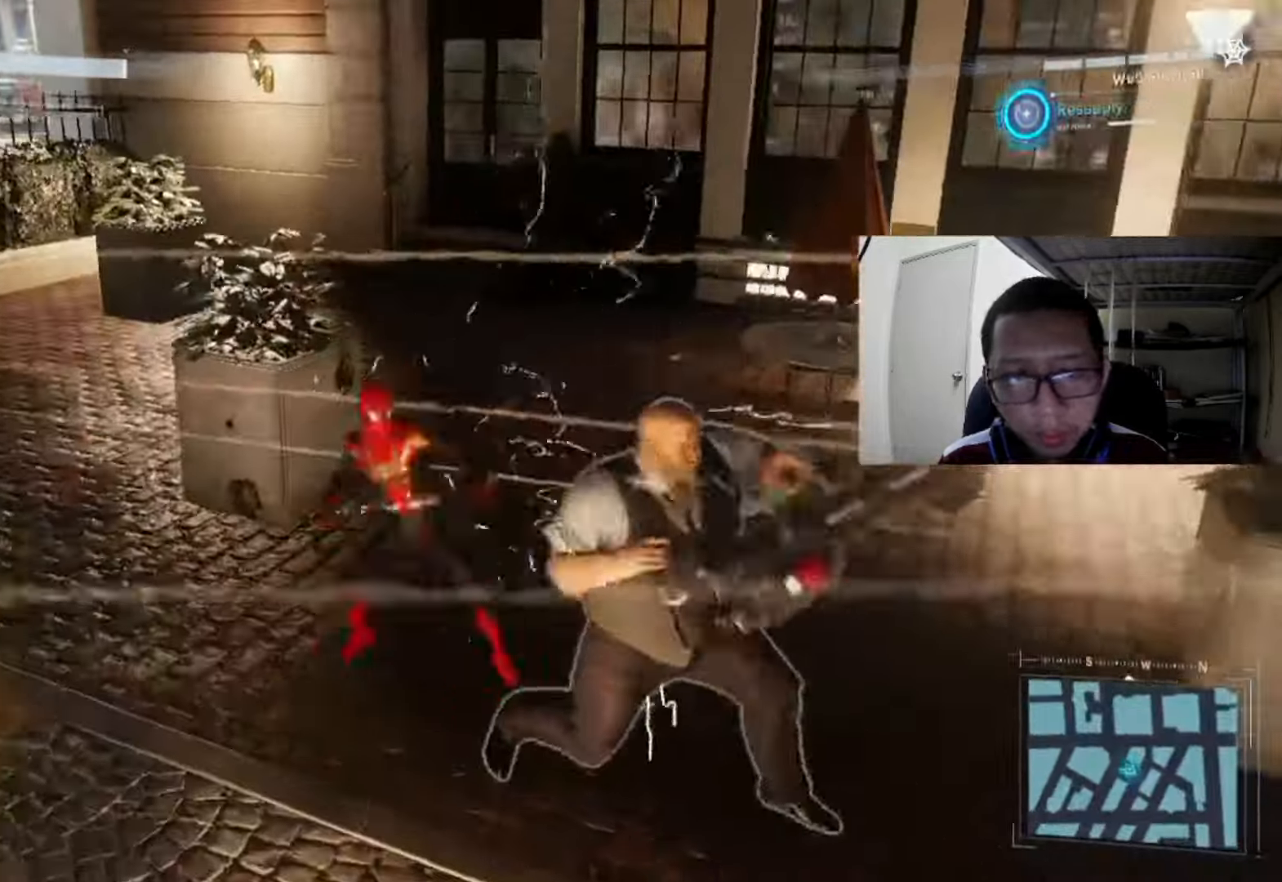
{"buttons": ["X"], "left_stick": "down", "right_stick": "center", "events": [[40, "X", "down"], [40, "left_stick", "down-right"], [160, "X", "up"], [160, "left_stick", "down"], [280, "X", "down"], [400, "X", "up"], [480, "X", "down"]]}
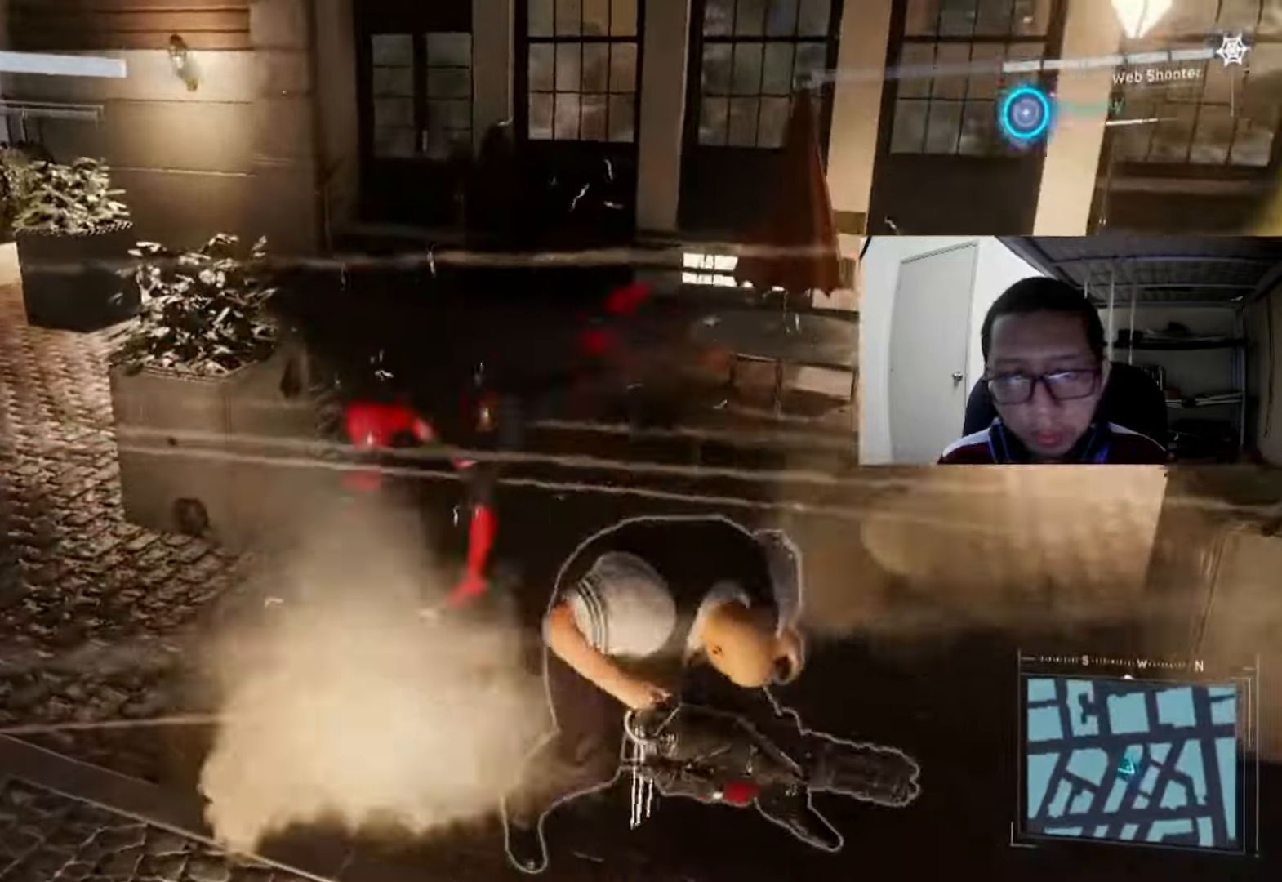
{"buttons": ["A"], "left_stick": "left", "right_stick": "center", "events": [[120, "X", "up"], [360, "left_stick", "left"], [440, "A", "down"]]}
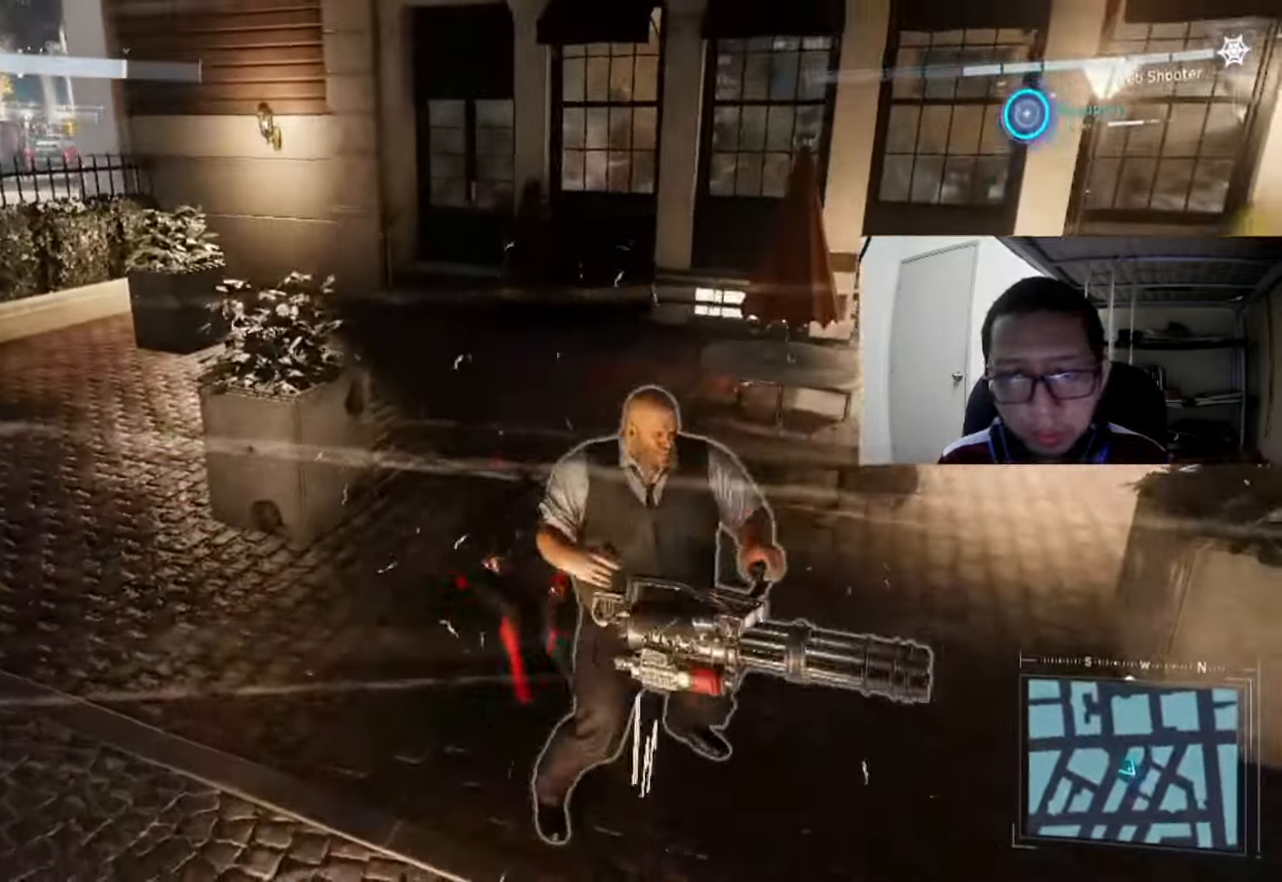
{"buttons": ["A"], "left_stick": "left", "right_stick": "center"}
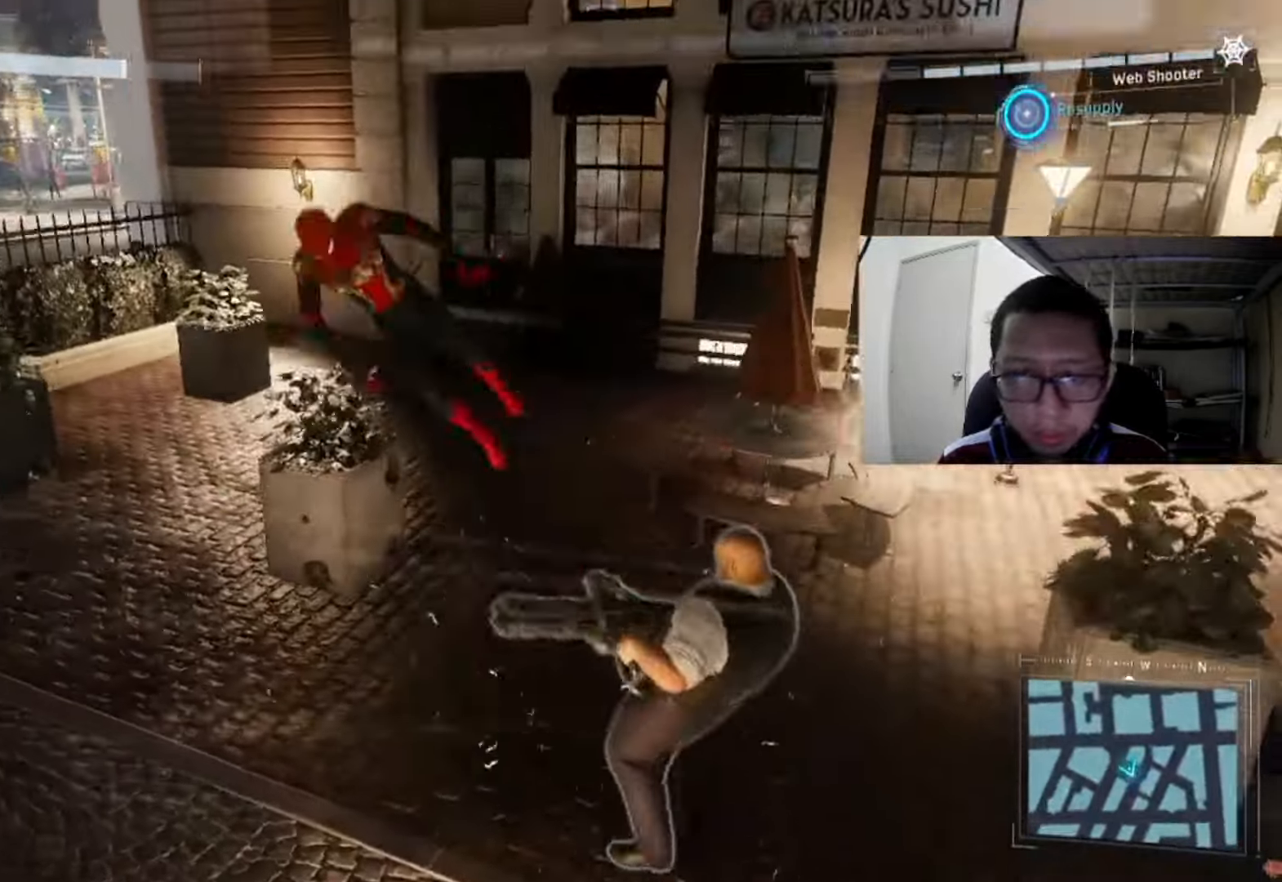
{"buttons": ["A"], "left_stick": "down-left", "right_stick": "center", "events": [[40, "A", "up"], [120, "A", "down"], [240, "A", "up"], [360, "A", "down"], [360, "left_stick", "down-left"]]}
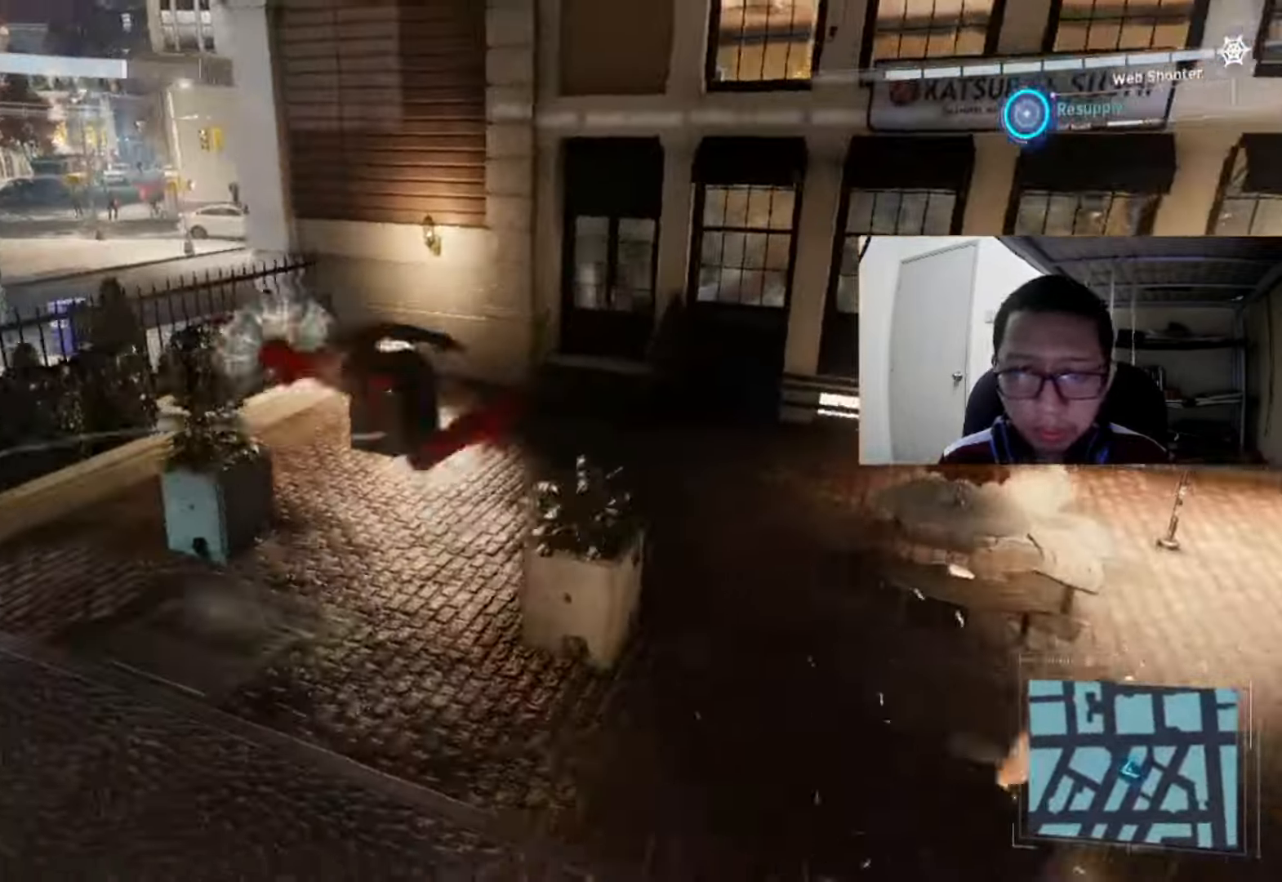
{"buttons": [], "left_stick": "down", "right_stick": "right", "events": [[40, "A", "up"], [80, "left_stick", "down"], [200, "right_stick", "right"]]}
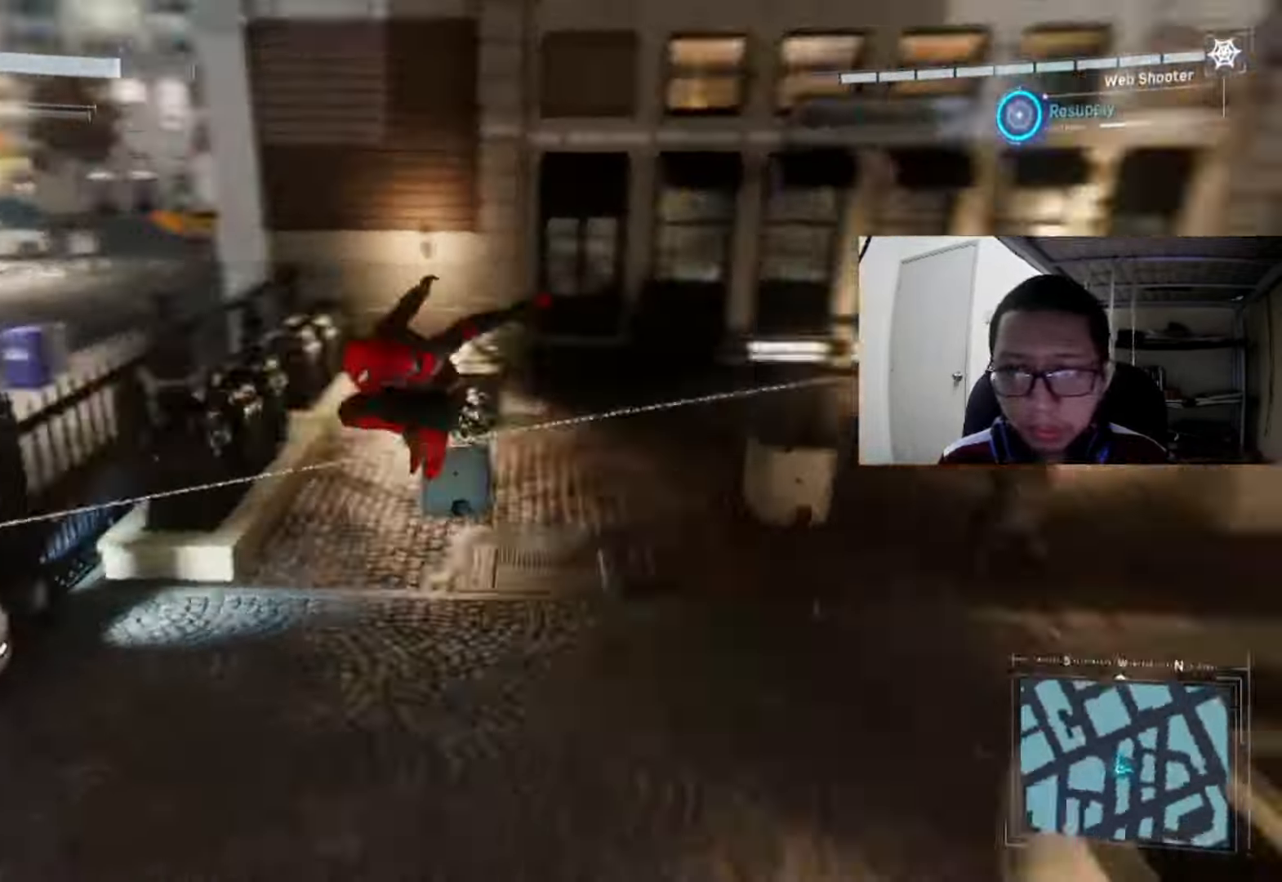
{"buttons": [], "left_stick": "right", "right_stick": "center", "events": [[80, "left_stick", "right"], [200, "right_stick", "center"]]}
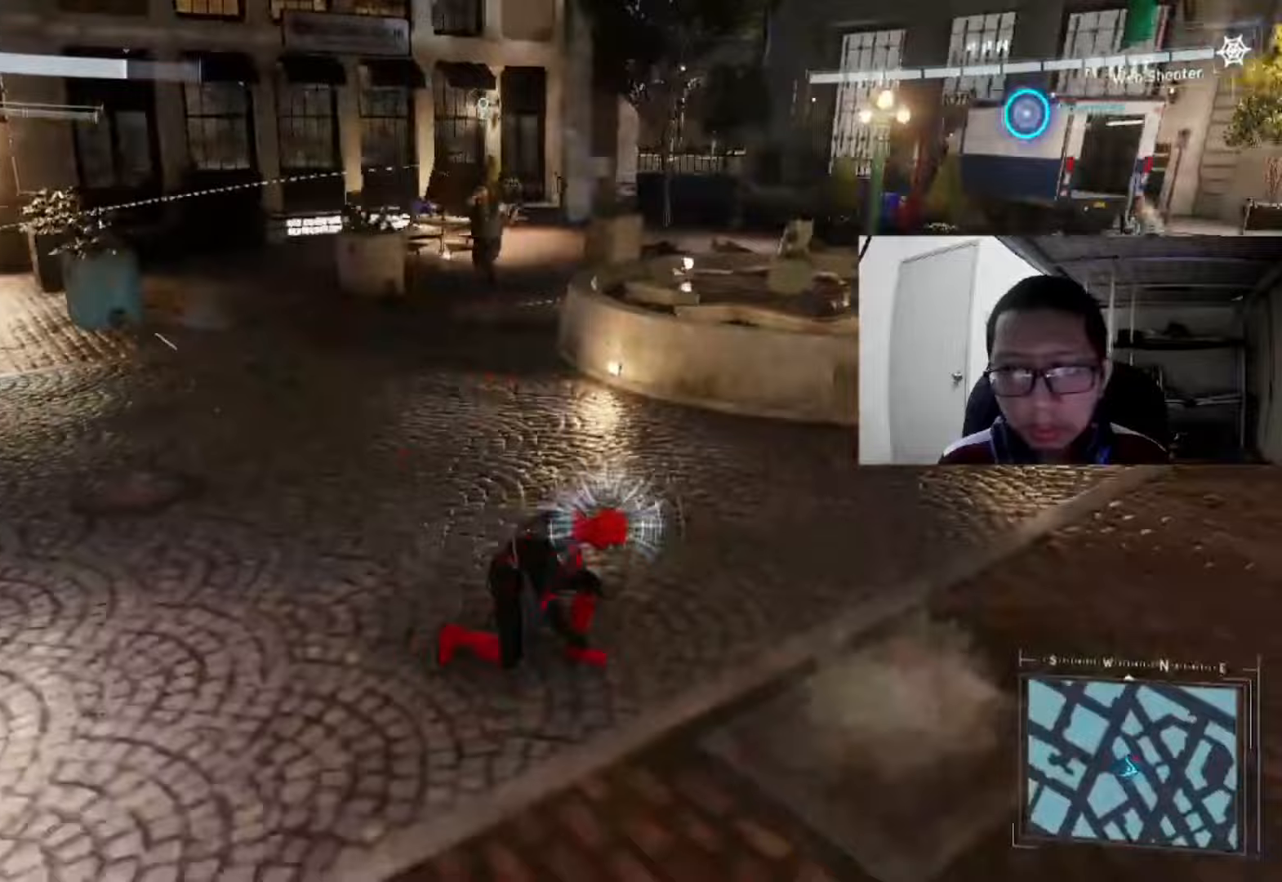
{"buttons": [], "left_stick": "up-right", "right_stick": "center", "events": [[120, "A", "down"], [240, "A", "up"], [280, "left_stick", "up-right"], [360, "A", "down"], [520, "A", "up"]]}